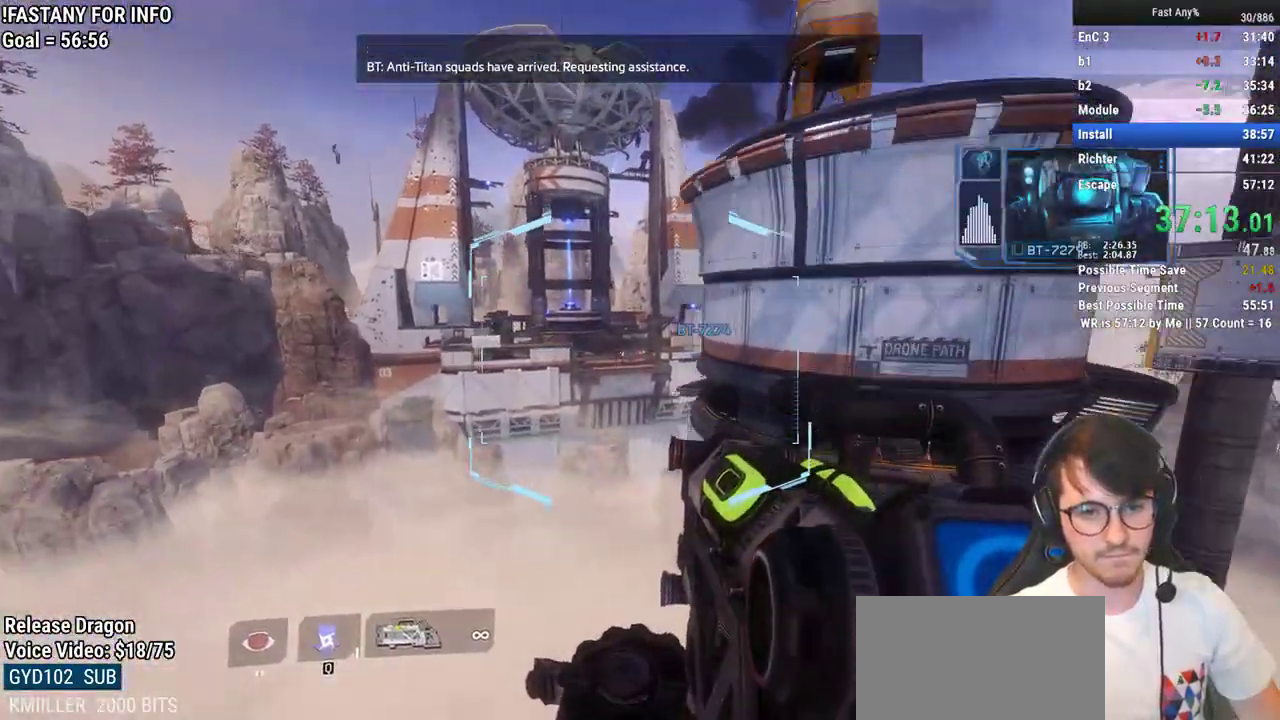
Gameplay with keyboard and mouse; each line is a JSON object with the keys and mouse buttons held at the frame after it. "events" lists presses ("down") and releases ("up") of "1", "2", "3", "4", "5", "a", "alt", "c", "ctrl", "d", "e", "f", "q", "r", "s", "shift", "space", "tab", "v", "w", "x", "z", "mouse_left", "mouse_middle", "mouse_right", "mouse_mb4", "mouse_mb5", "mouse_wheel_up" and "mouse_wheel_down" between this image and that frame as [ms after this image, input, new state], when the widget could be followed in between. "mouse_left", "mouse_middle", "mouse_right", "mouse_mb4", "mouse_mb5", "mouse_wheel_up", "mouse_wheel_down" = the "left", "middle", "right", "mb4", "mb5", "wheel_up", "wheel_down" buttons of the "mouse" list. No other keys are recorded. Not read: mouse_move.
{"keys": ["ctrl", "d", "w"], "mouse": [], "events": [[50, "space", "down"], [133, "space", "up"], [367, "ctrl", "down"], [417, "d", "down"]]}
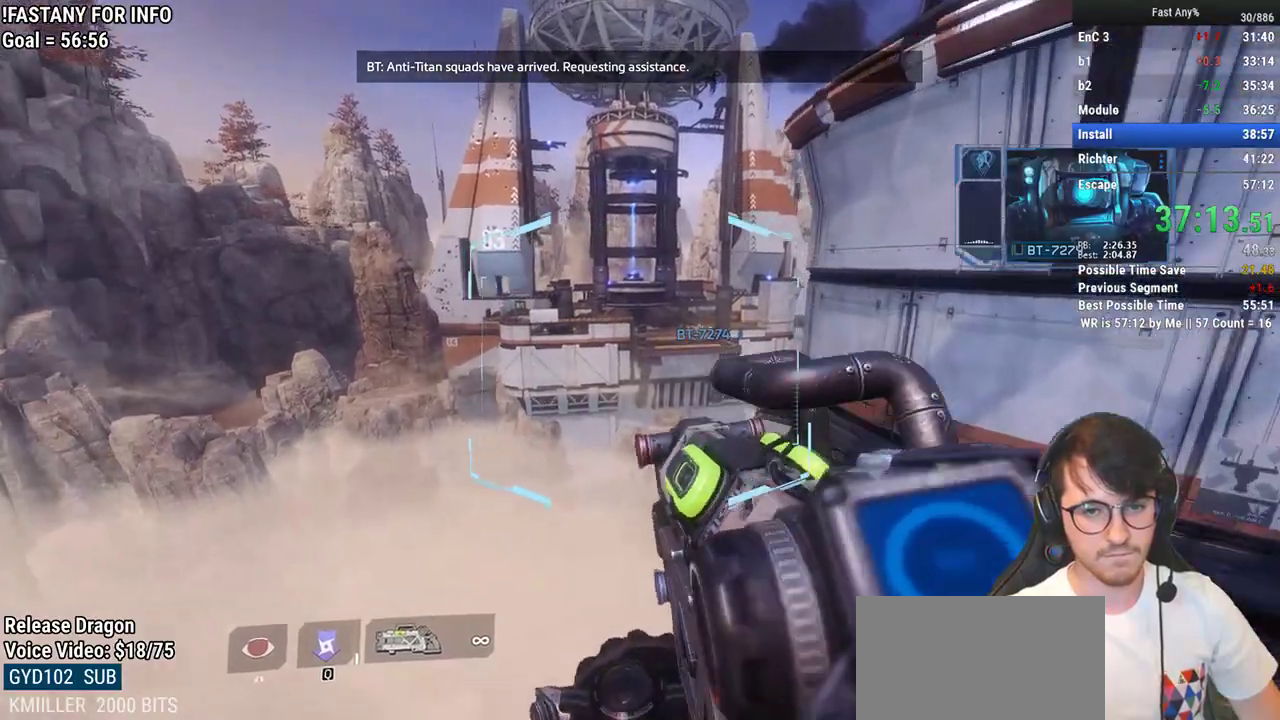
{"keys": ["ctrl", "d"], "mouse": [], "events": [[17, "w", "up"]]}
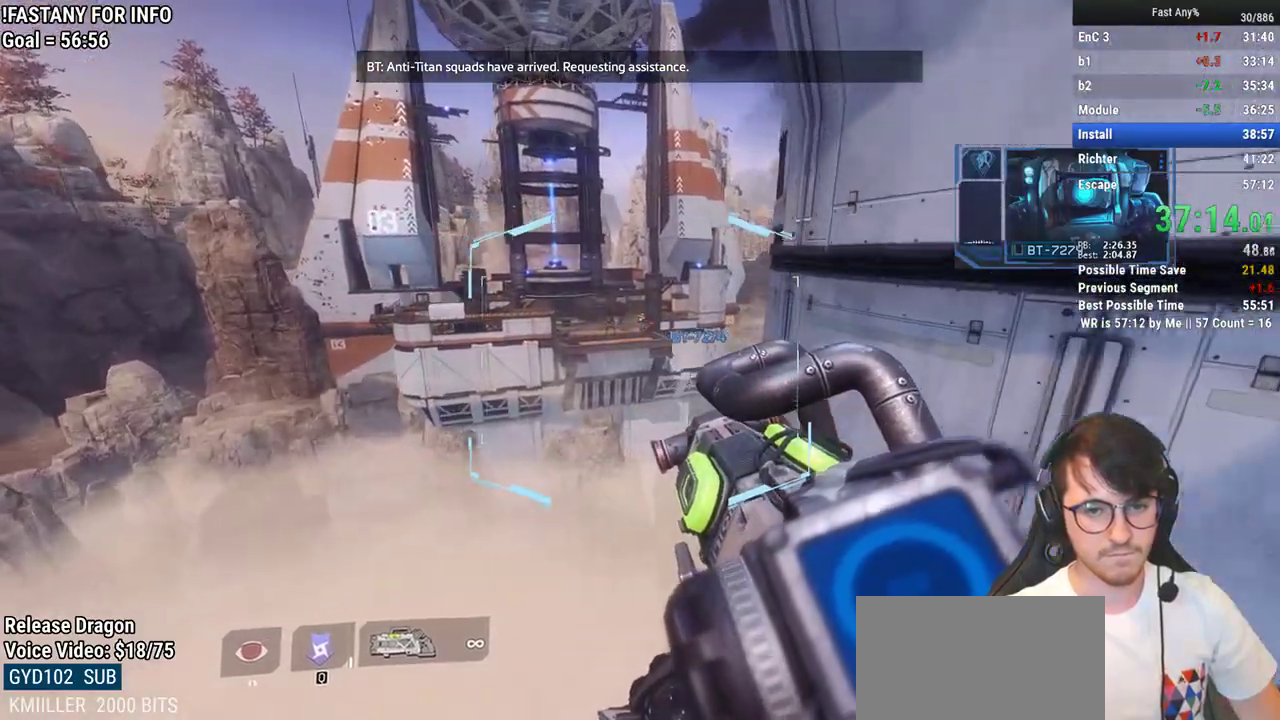
{"keys": ["ctrl", "d"], "mouse": [], "events": []}
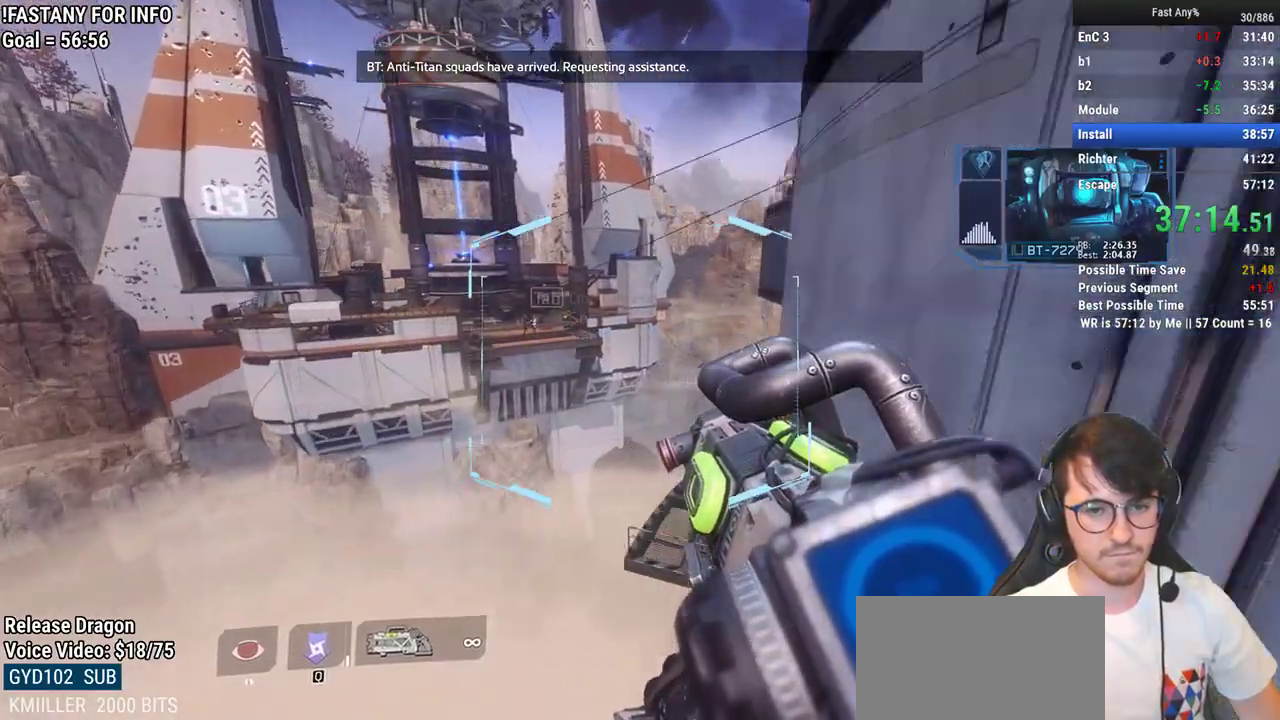
{"keys": ["a", "ctrl", "d"], "mouse": [], "events": [[417, "a", "down"]]}
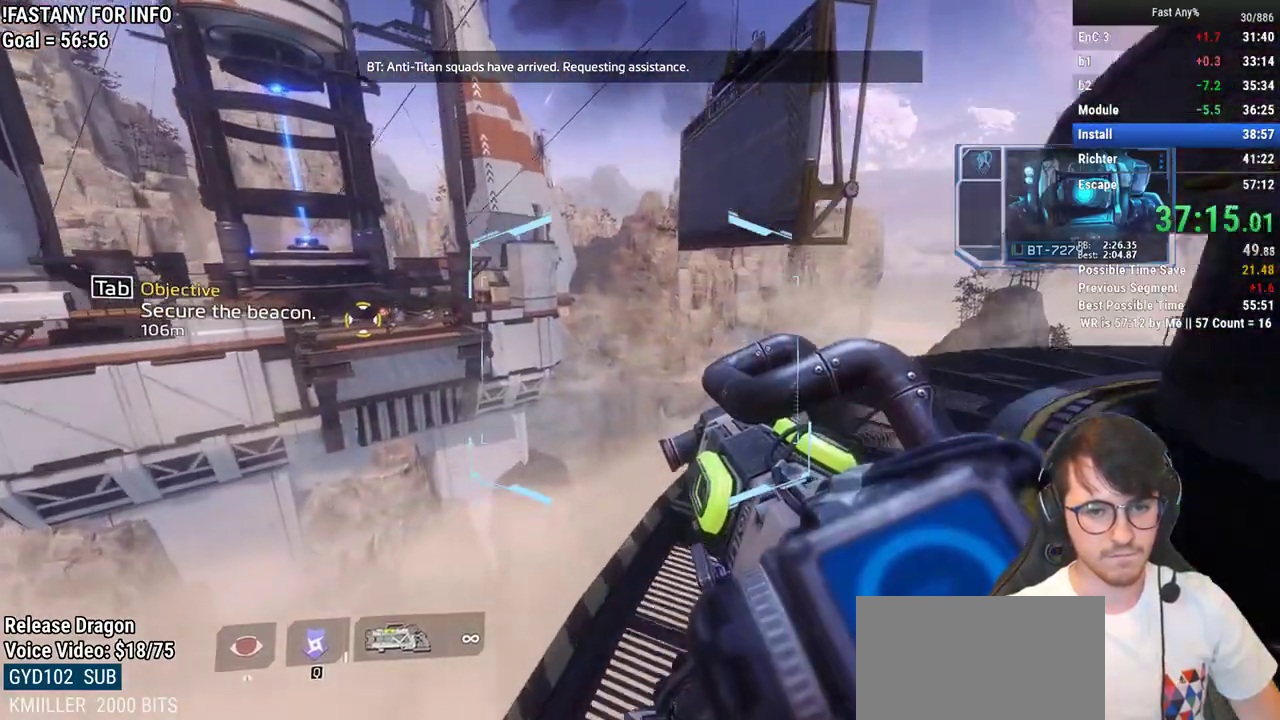
{"keys": ["a"], "mouse": [], "events": [[50, "d", "up"], [250, "space", "down"], [383, "space", "up"], [433, "ctrl", "up"]]}
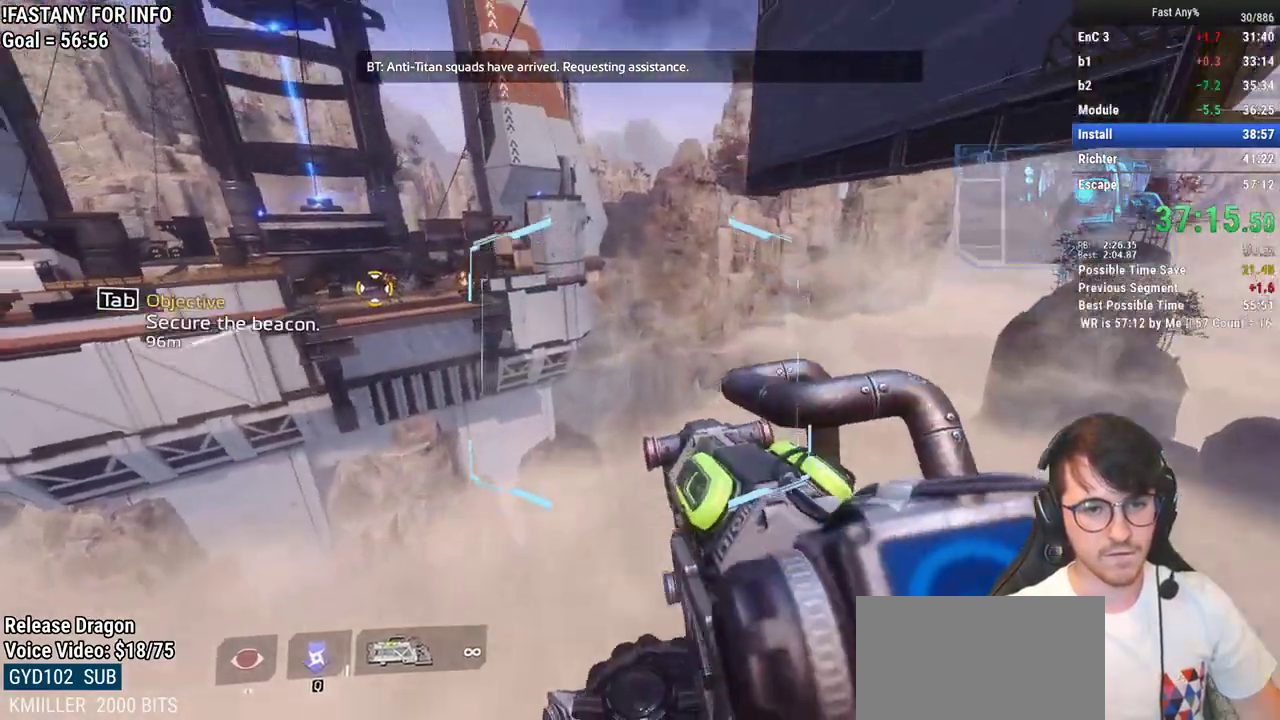
{"keys": ["a"], "mouse": [], "events": []}
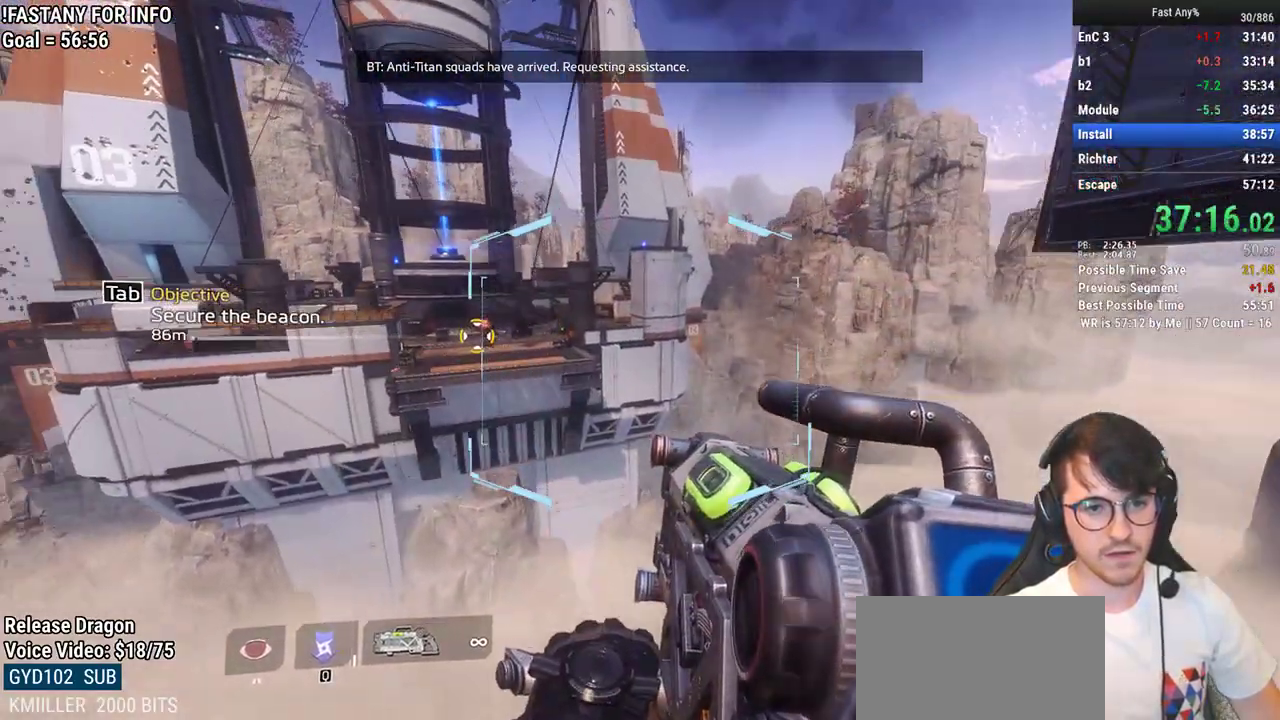
{"keys": ["a"], "mouse": [], "events": []}
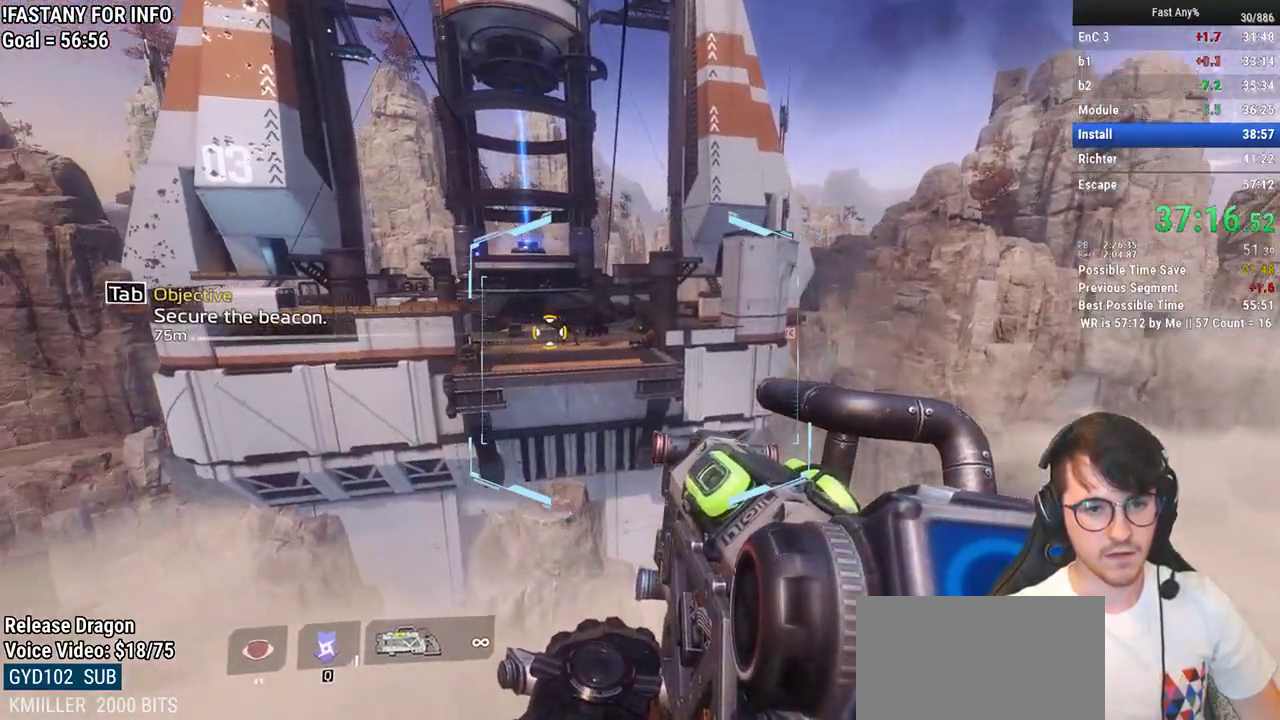
{"keys": ["a", "w"], "mouse": [], "events": [[433, "w", "down"]]}
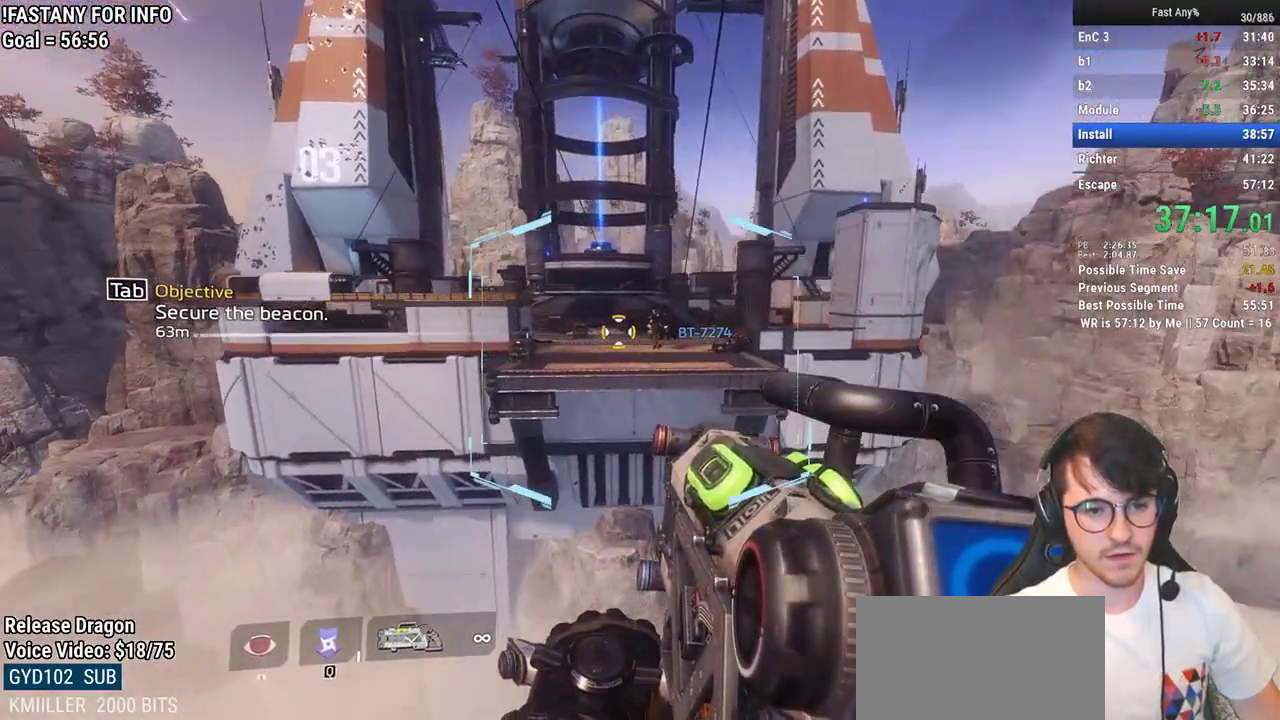
{"keys": ["q", "w"], "mouse": [], "events": [[33, "a", "up"], [167, "space", "down"], [217, "q", "down"], [317, "space", "up"]]}
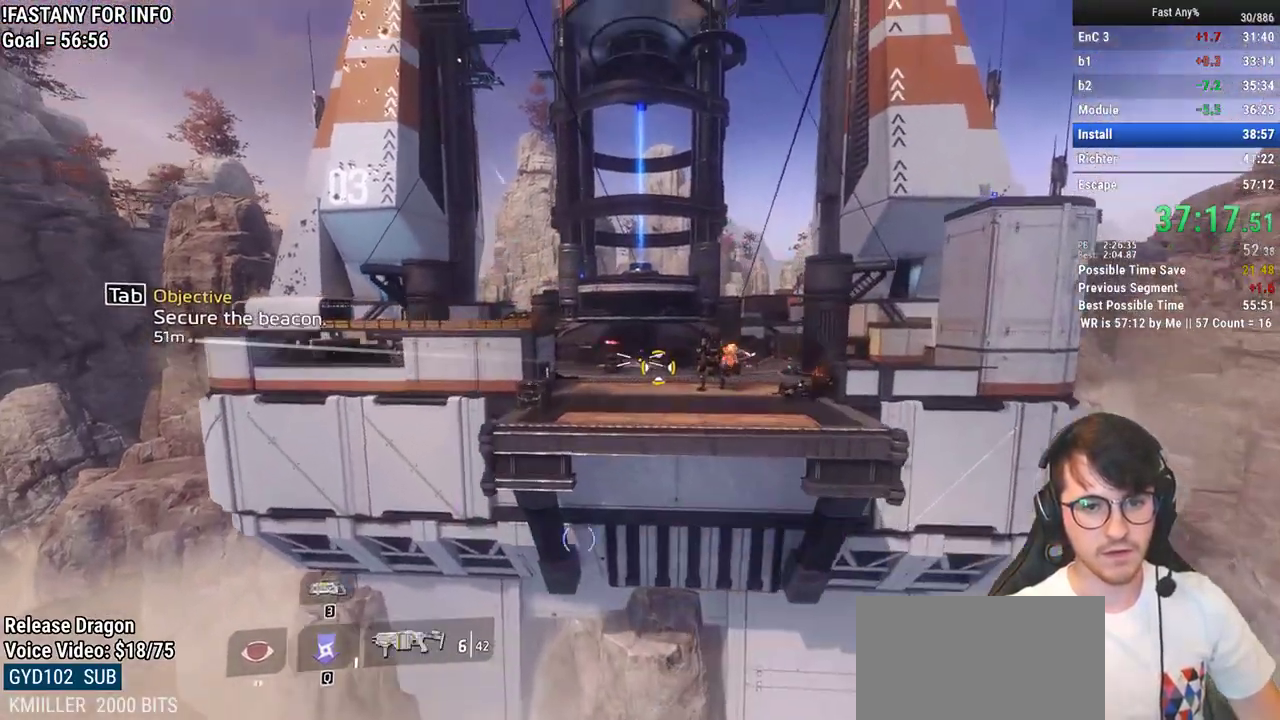
{"keys": ["w"], "mouse": [], "events": [[50, "q", "up"]]}
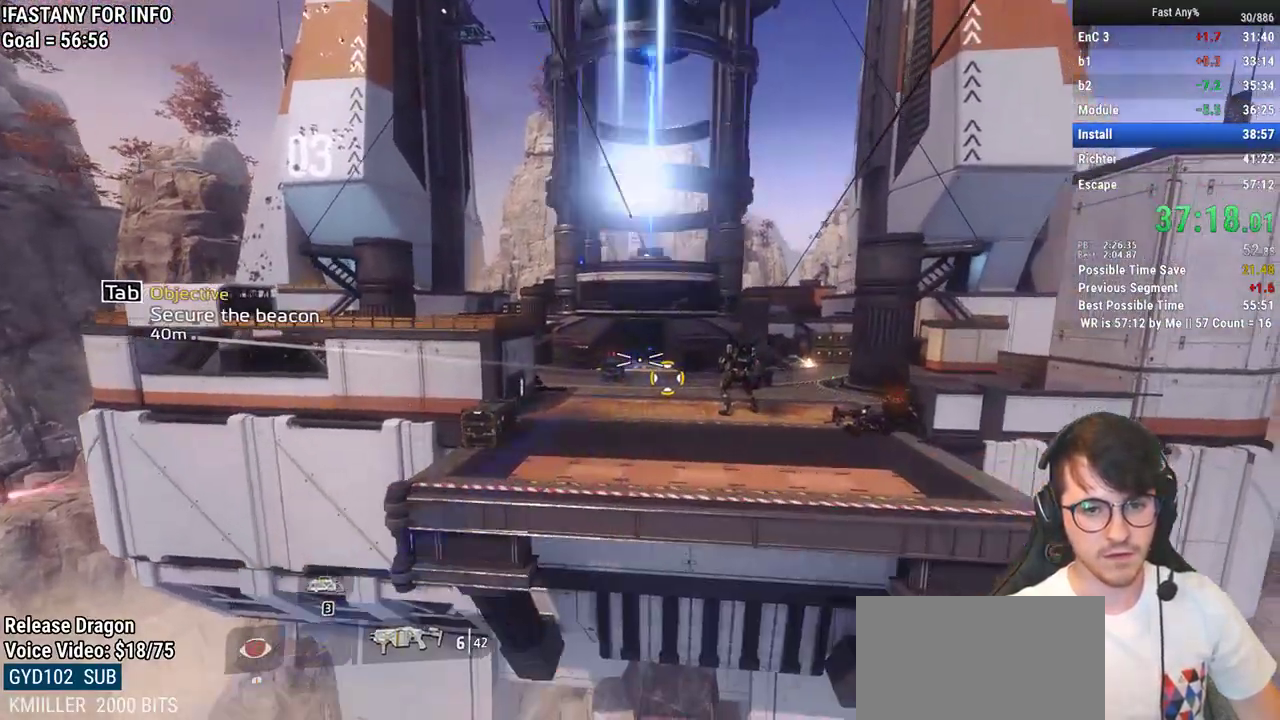
{"keys": ["ctrl", "d", "w"], "mouse": [], "events": [[17, "d", "down"], [67, "ctrl", "down"], [100, "w", "up"], [483, "w", "down"]]}
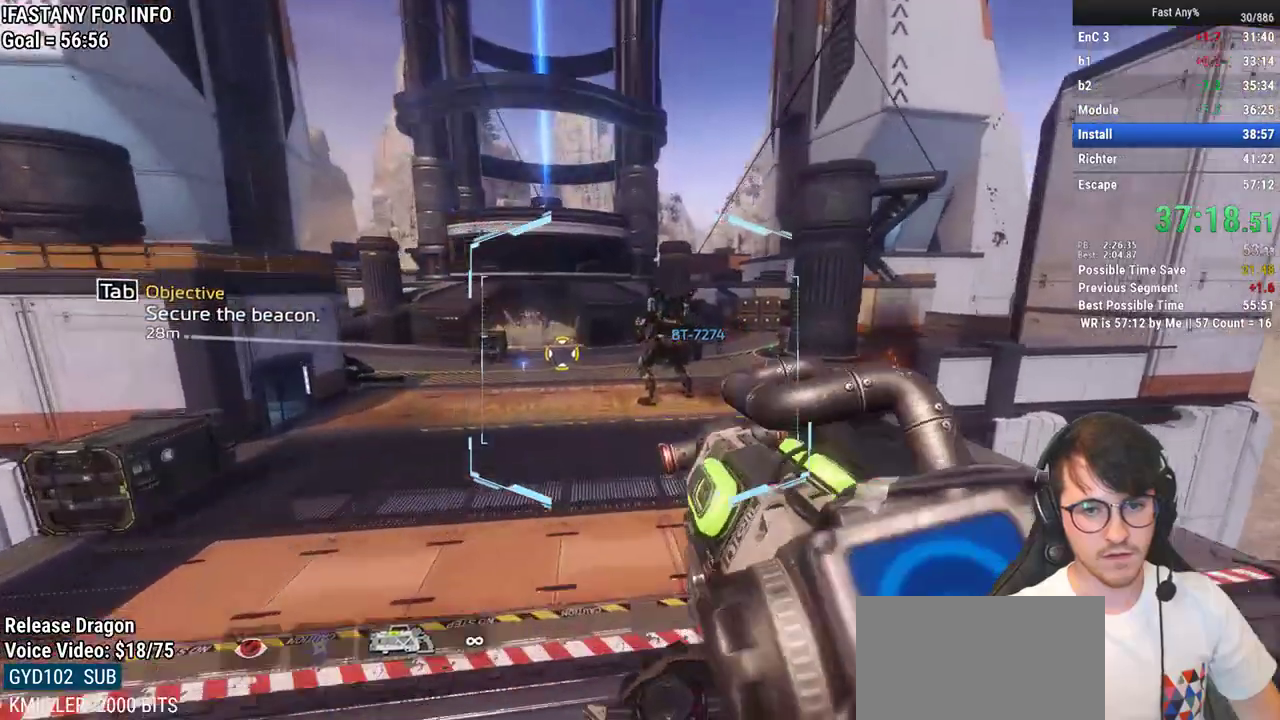
{"keys": ["ctrl", "w"], "mouse": [], "events": [[67, "d", "up"]]}
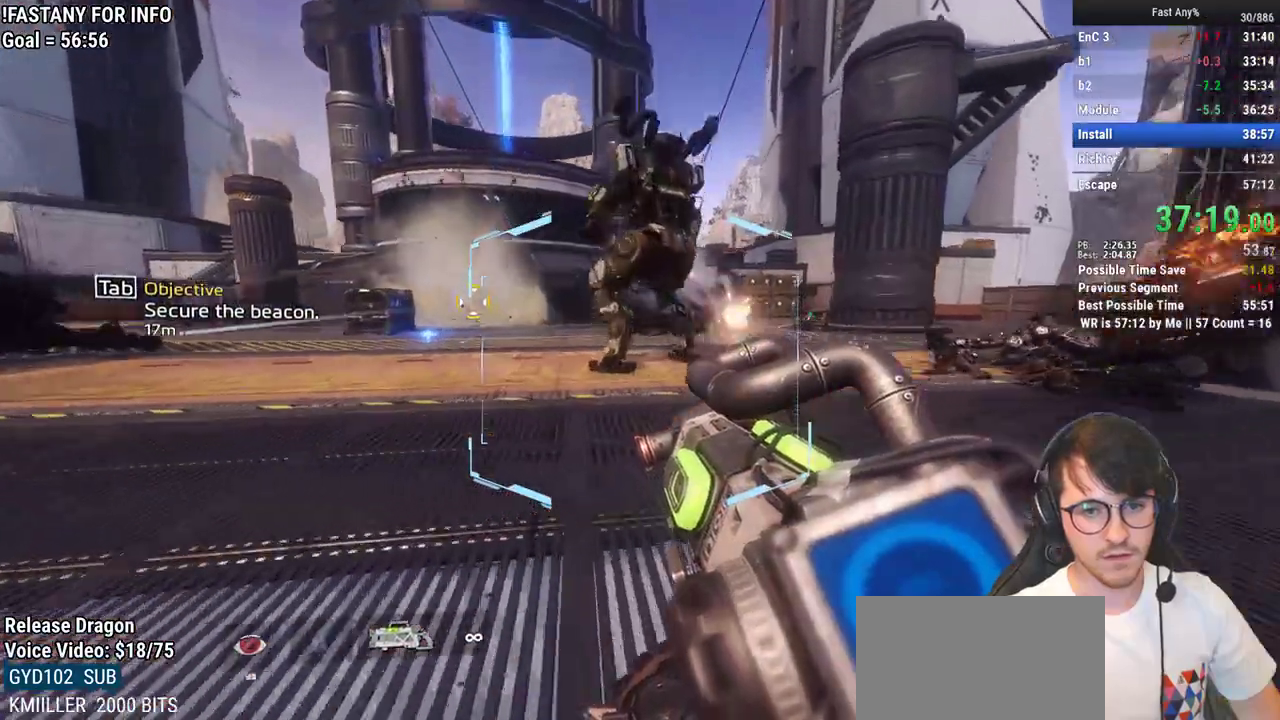
{"keys": ["ctrl", "w"], "mouse": [], "events": [[133, "space", "down"], [183, "e", "down"], [233, "space", "up"], [467, "e", "up"]]}
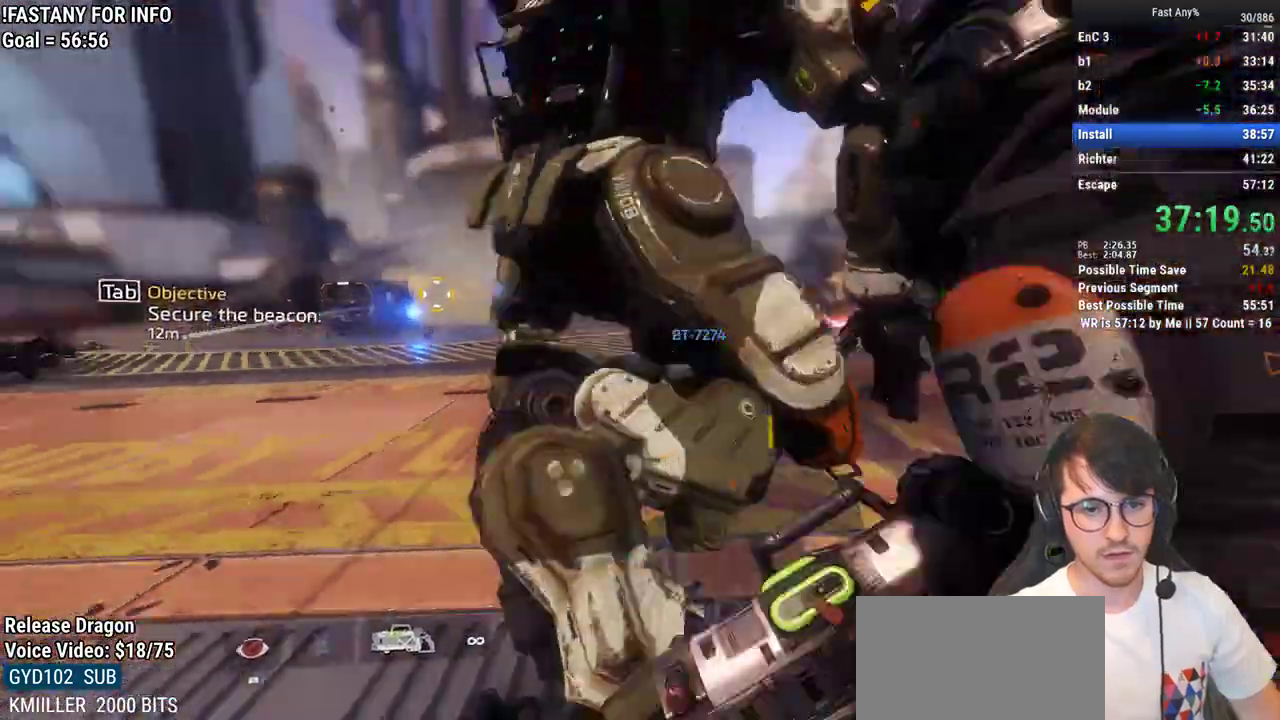
{"keys": [], "mouse": [], "events": [[17, "ctrl", "up"], [50, "w", "up"]]}
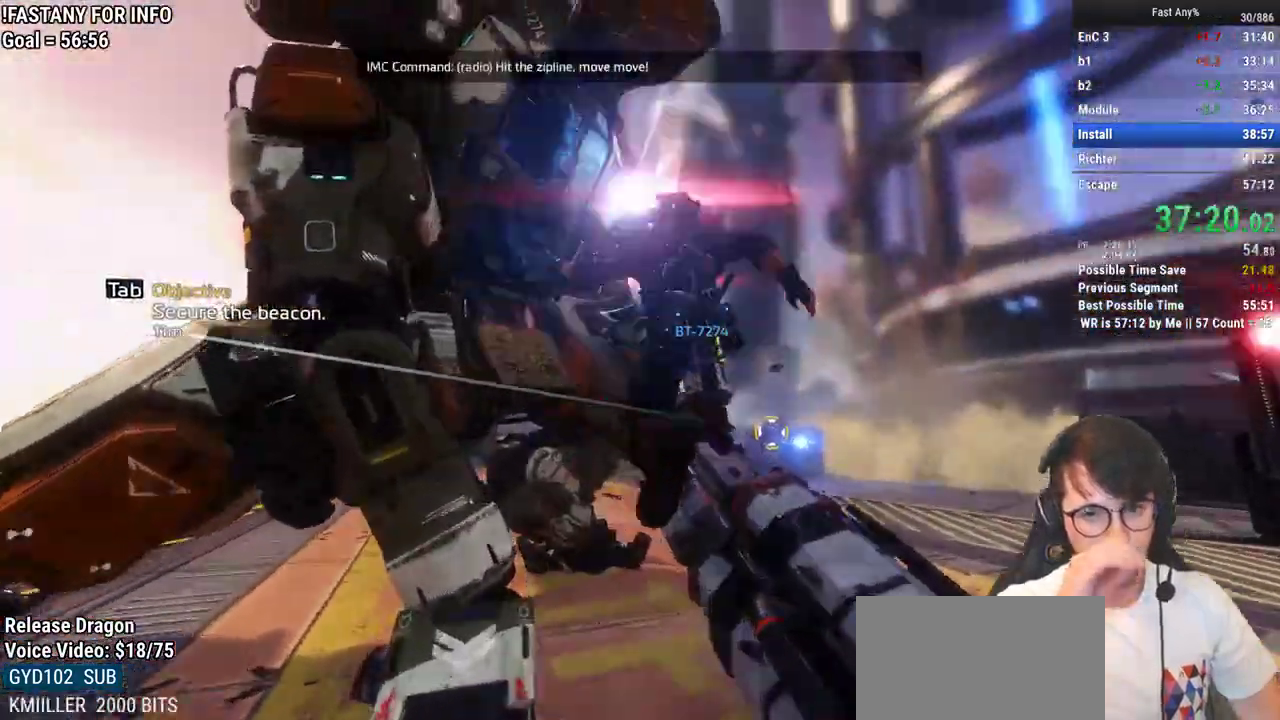
{"keys": [], "mouse": [], "events": []}
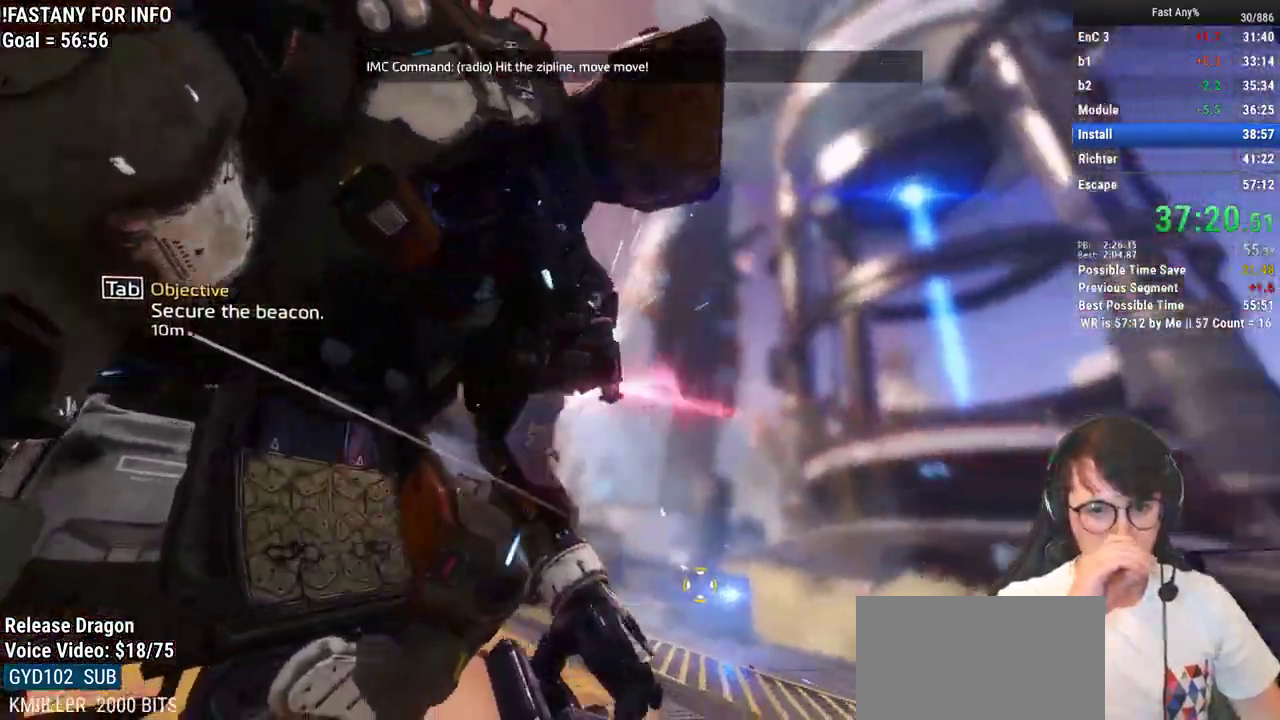
{"keys": [], "mouse": [], "events": []}
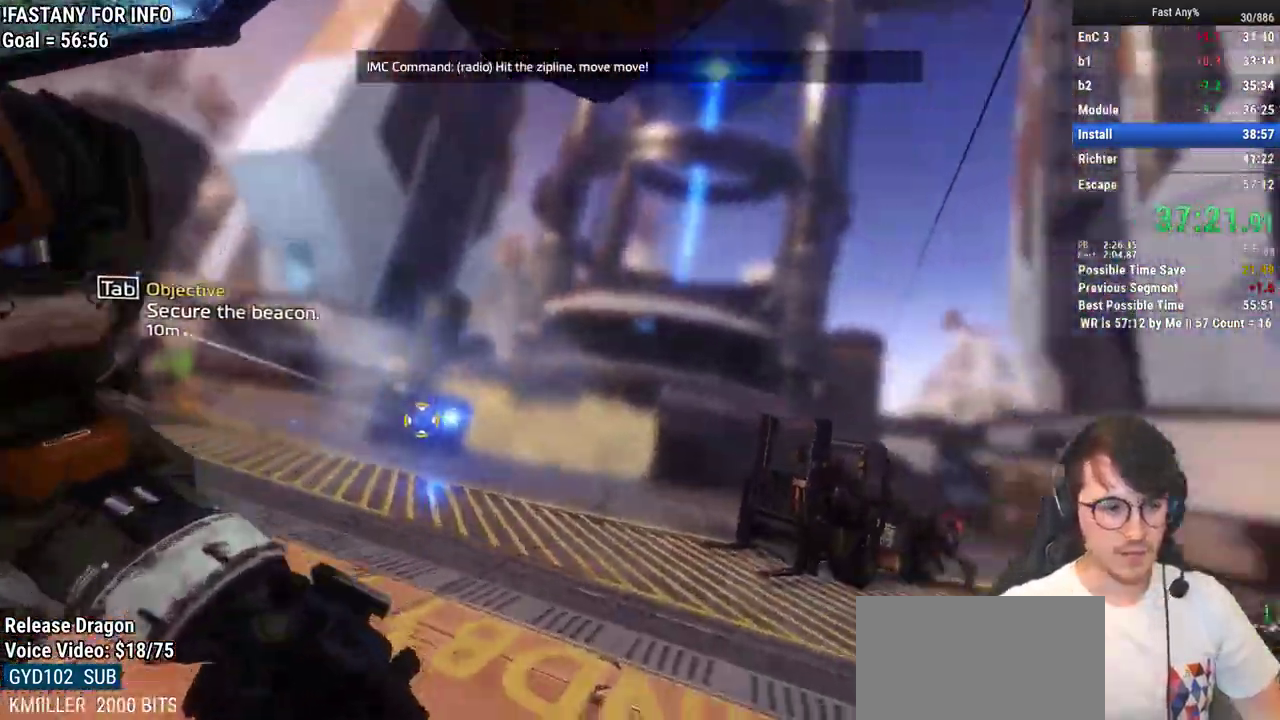
{"keys": [], "mouse": [], "events": []}
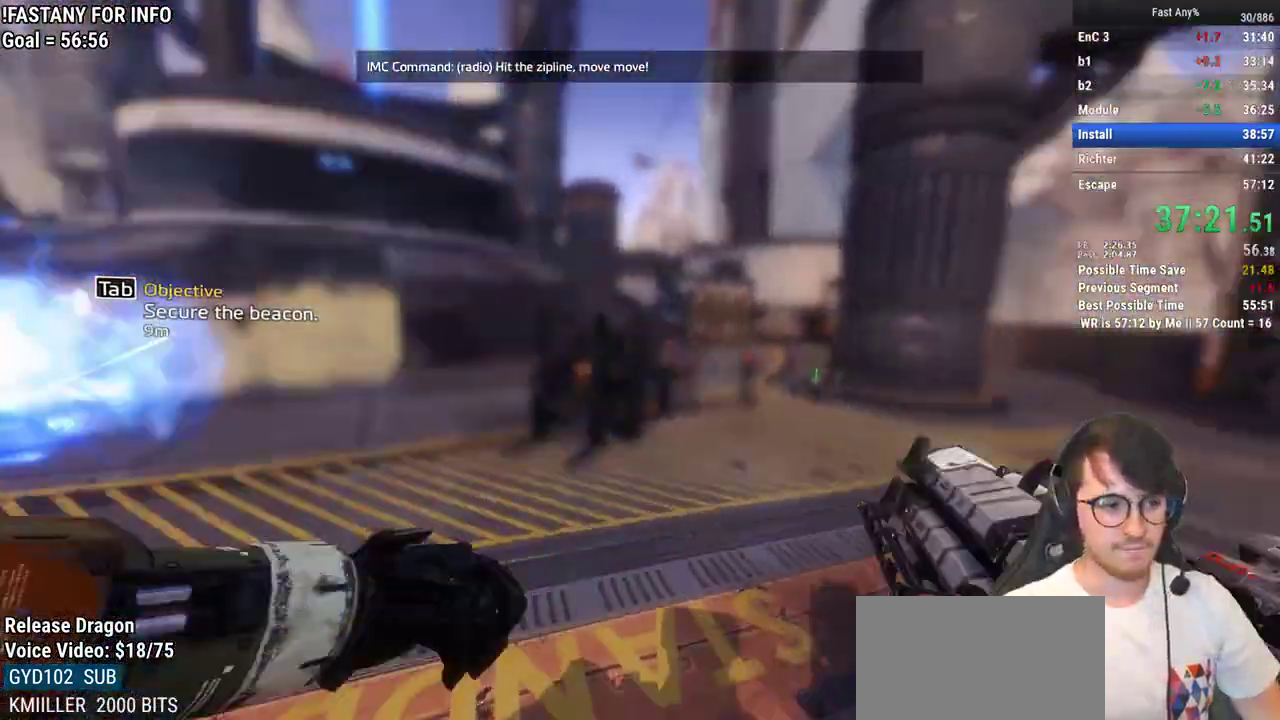
{"keys": [], "mouse": [], "events": []}
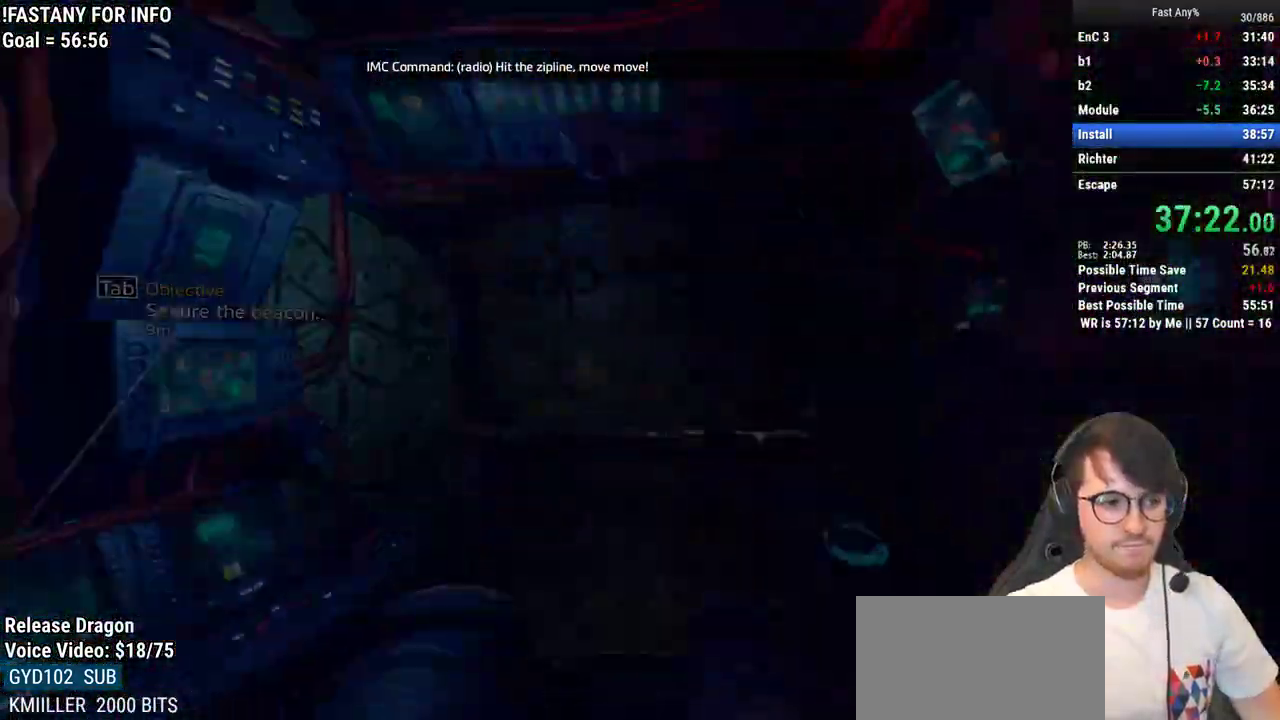
{"keys": ["q", "s"], "mouse": [], "events": [[133, "s", "down"], [283, "q", "down"]]}
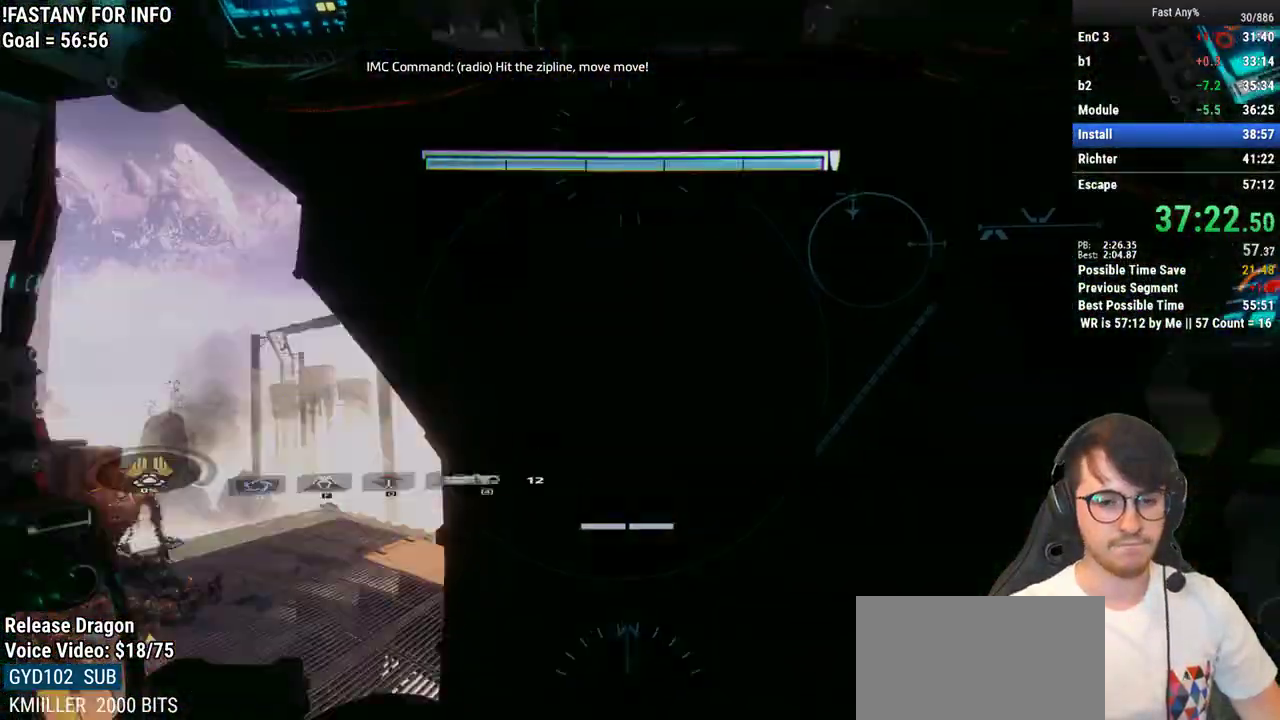
{"keys": ["s"], "mouse": [], "events": [[483, "q", "up"]]}
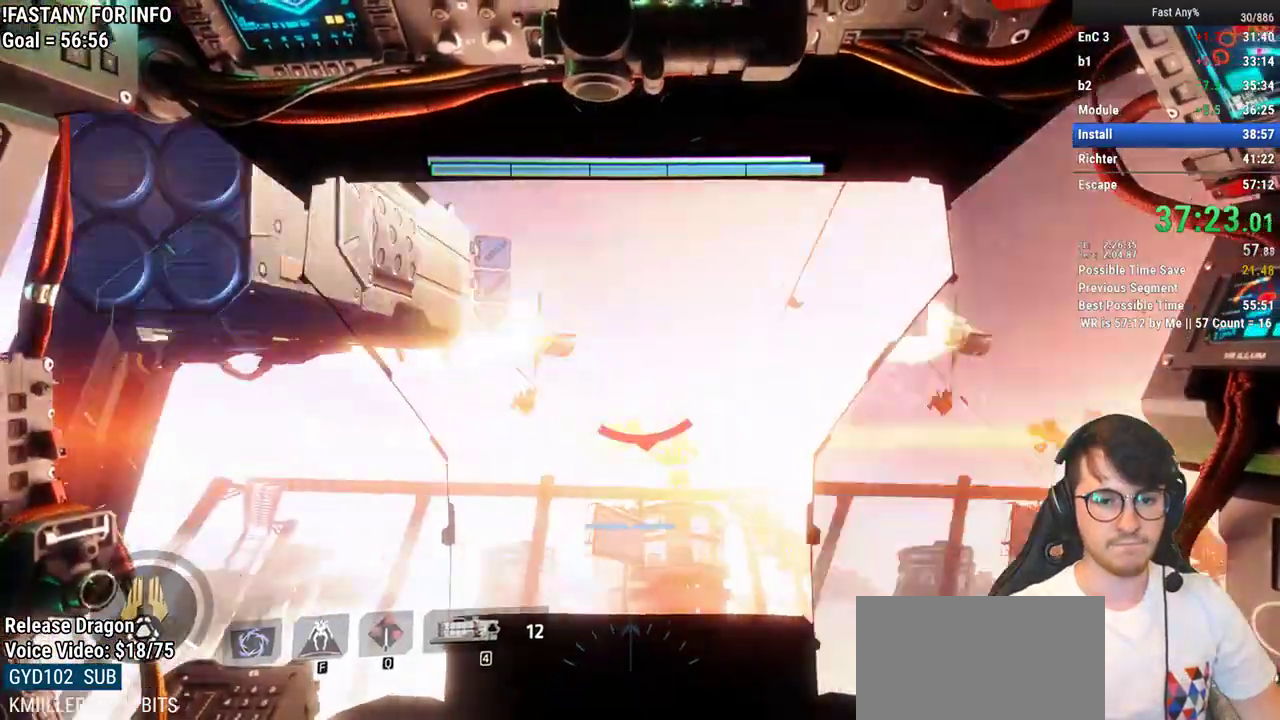
{"keys": ["w"], "mouse": [], "events": [[267, "a", "down"], [267, "s", "up"], [400, "w", "down"], [500, "a", "up"]]}
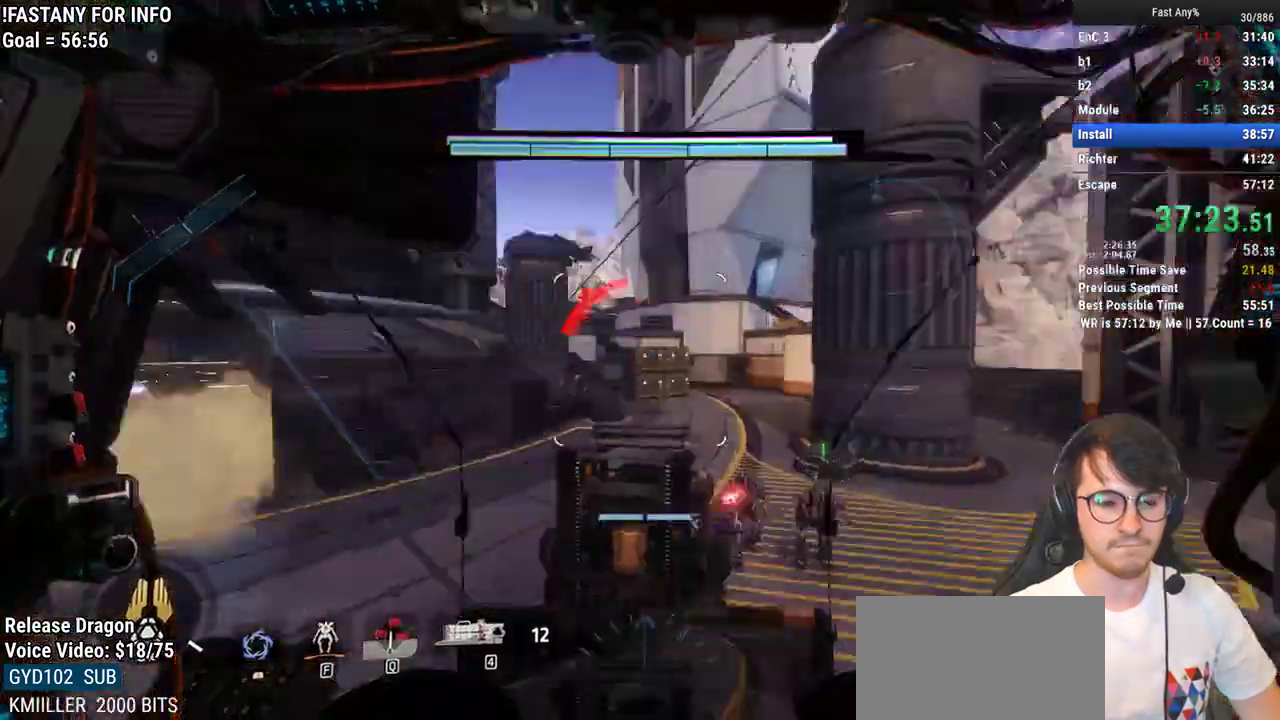
{"keys": ["w"], "mouse": [], "events": []}
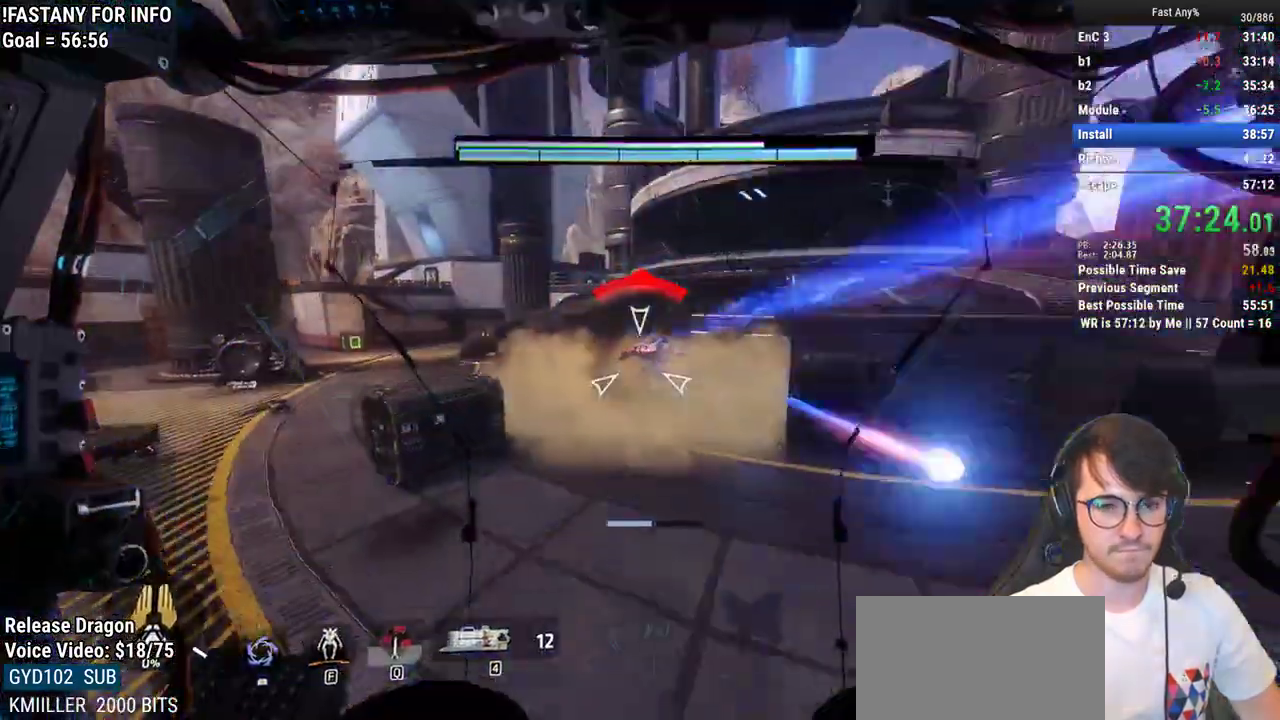
{"keys": [], "mouse": ["left"], "events": [[17, "space", "down"], [67, "space", "up"], [150, "w", "up"], [300, "mouse_left", "down"]]}
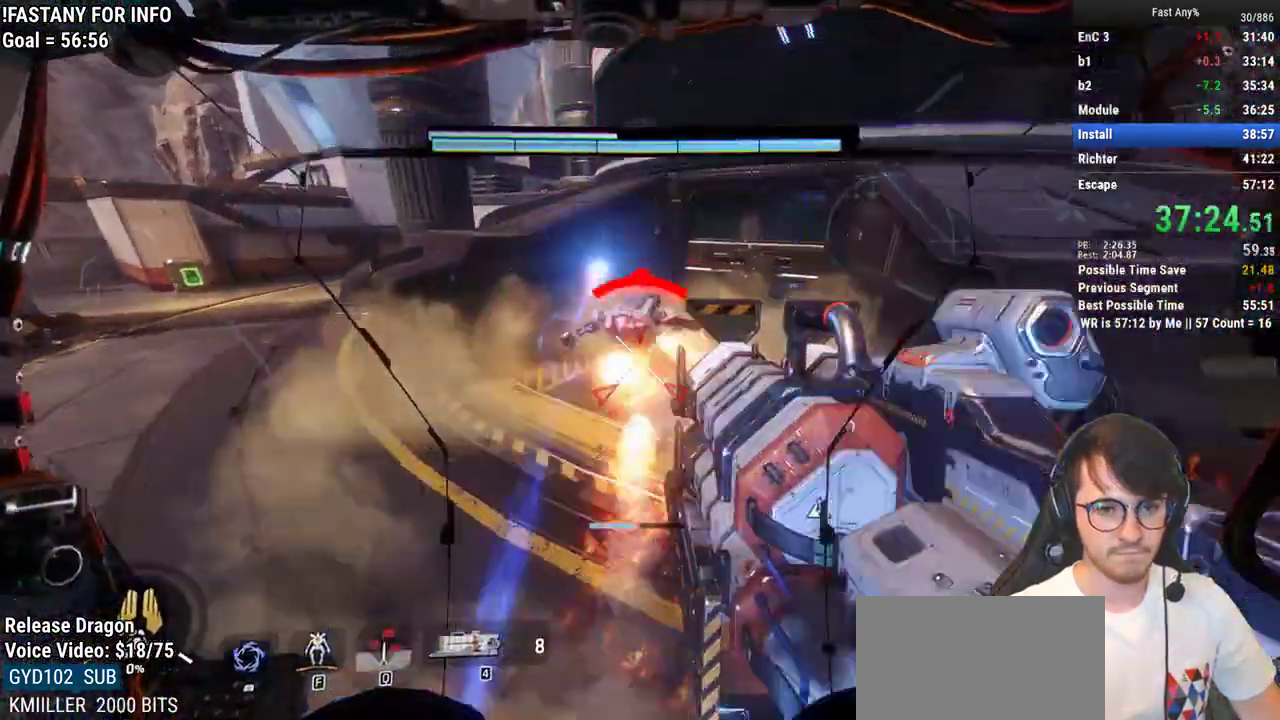
{"keys": ["d", "s"], "mouse": ["left"], "events": [[117, "s", "down"], [450, "d", "down"]]}
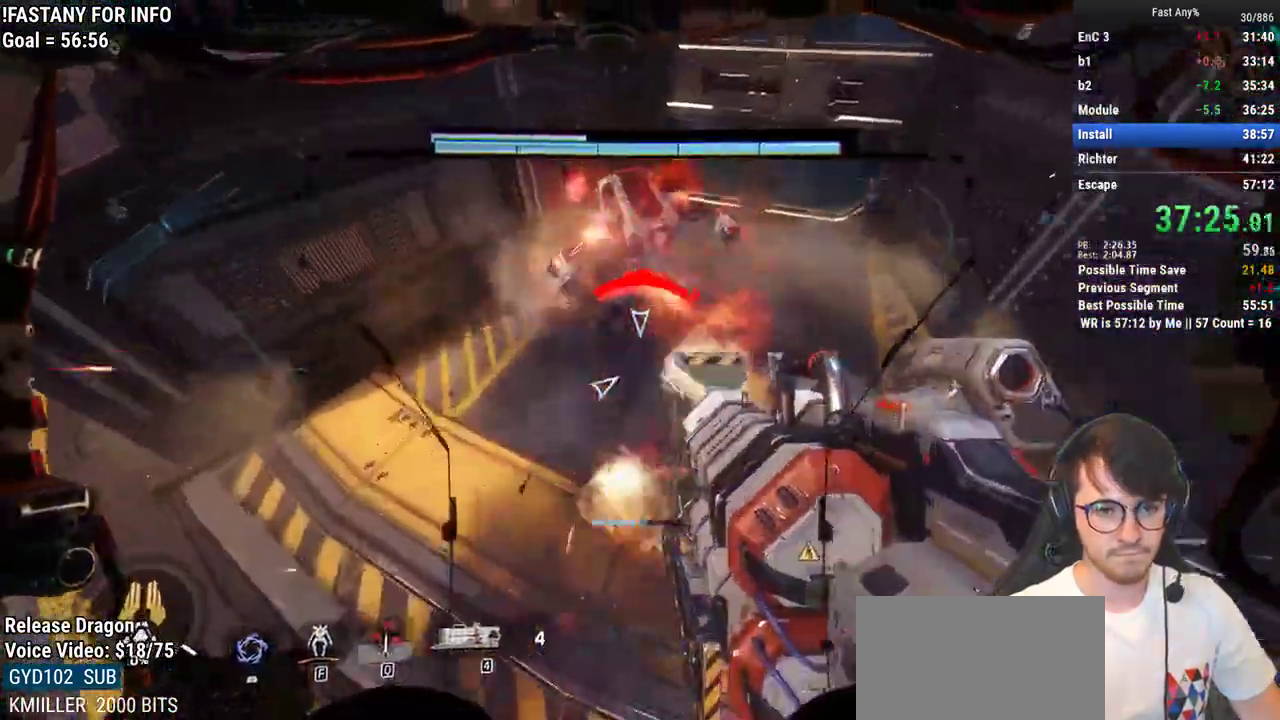
{"keys": ["w"], "mouse": [], "events": [[50, "d", "up"], [83, "s", "up"], [233, "w", "down"], [317, "mouse_left", "up"]]}
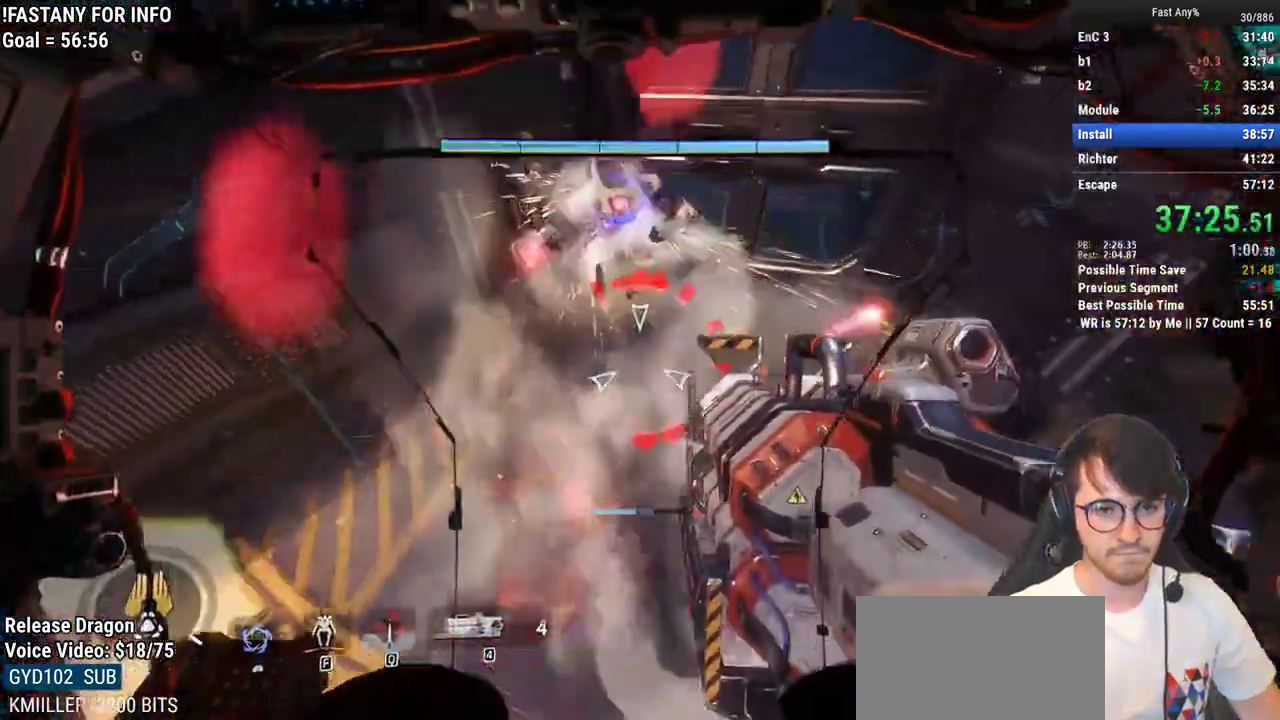
{"keys": ["w"], "mouse": ["mb4"], "events": [[67, "mouse_mb4", "down"], [150, "mouse_mb4", "up"], [250, "mouse_mb4", "down"], [333, "mouse_mb4", "up"], [383, "mouse_mb4", "down"]]}
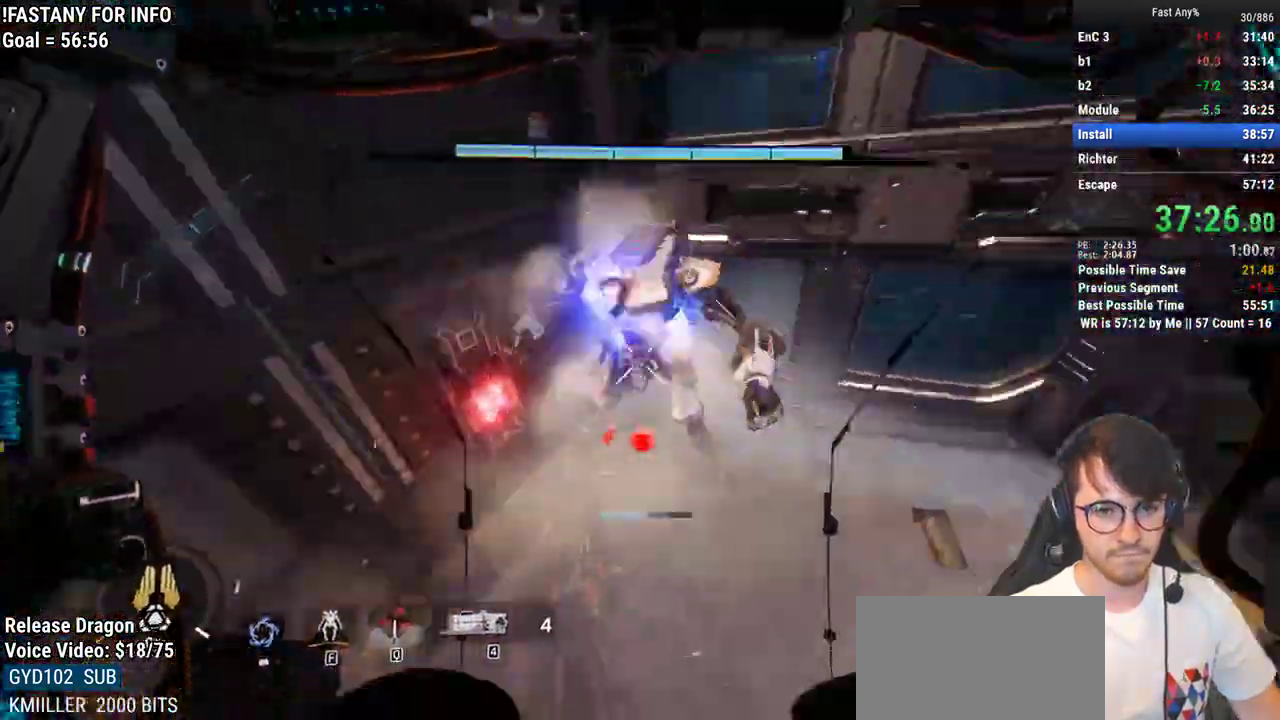
{"keys": ["w"], "mouse": ["mb4"], "events": [[33, "mouse_mb4", "up"], [67, "mouse_mb4", "down"], [167, "mouse_mb4", "up"], [217, "mouse_mb4", "down"], [267, "w", "up"], [317, "mouse_mb4", "up"], [350, "mouse_mb4", "down"], [450, "mouse_mb4", "up"], [450, "w", "down"], [500, "mouse_mb4", "down"]]}
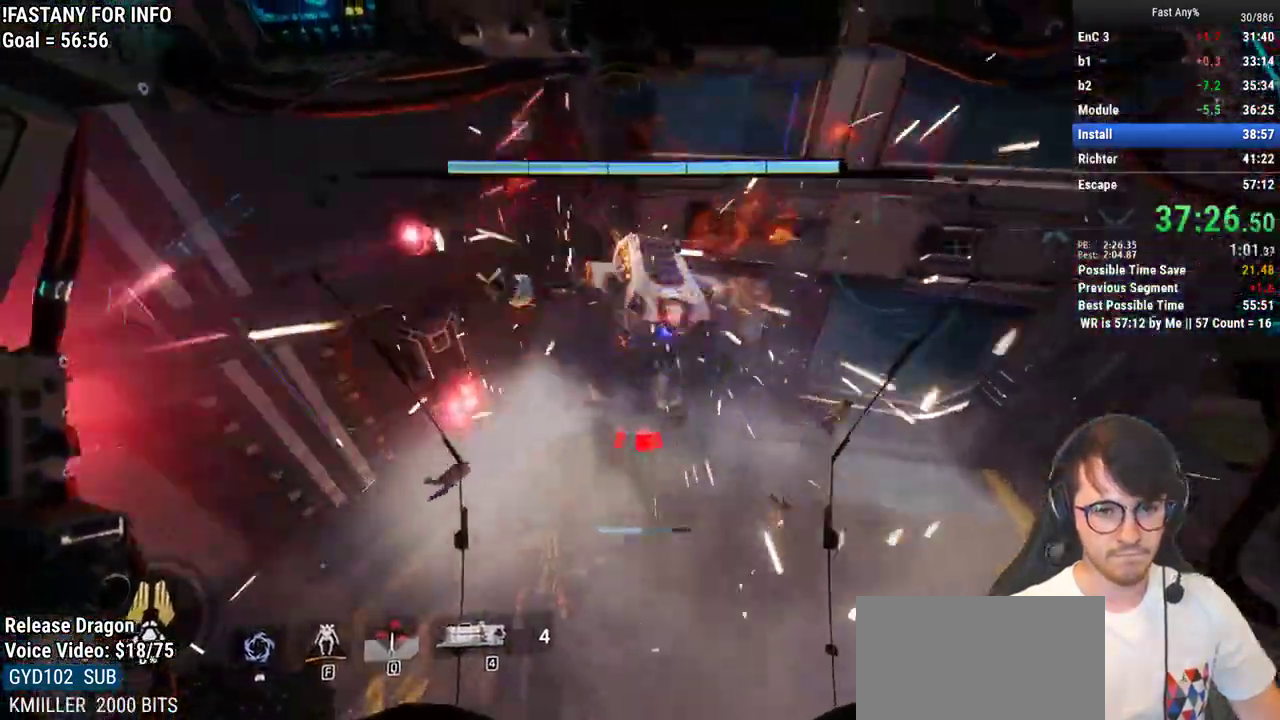
{"keys": ["s"], "mouse": [], "events": [[83, "mouse_mb4", "up"], [133, "mouse_mb4", "down"], [183, "w", "up"], [233, "mouse_mb4", "up"], [283, "mouse_mb4", "down"], [367, "mouse_mb4", "up"], [417, "s", "down"]]}
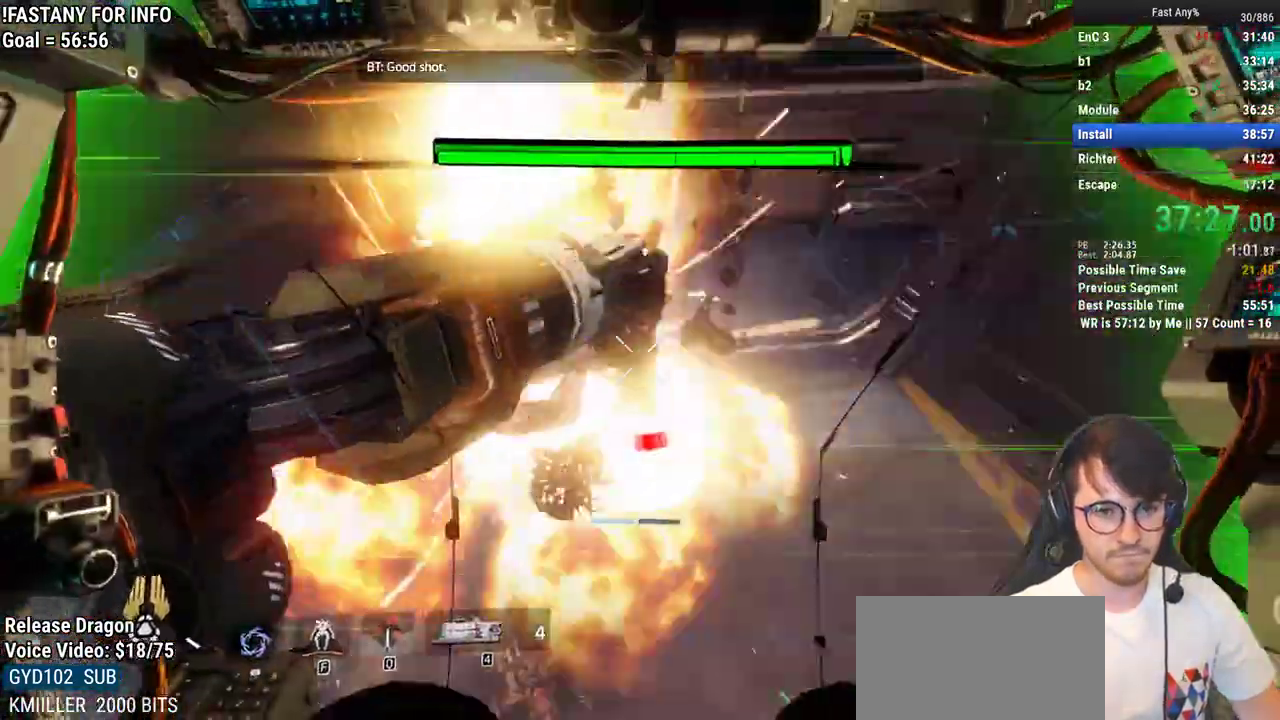
{"keys": [], "mouse": [], "events": [[67, "d", "down"], [100, "s", "up"], [200, "d", "up"], [200, "w", "down"], [250, "w", "up"], [333, "4", "down"], [383, "4", "up"]]}